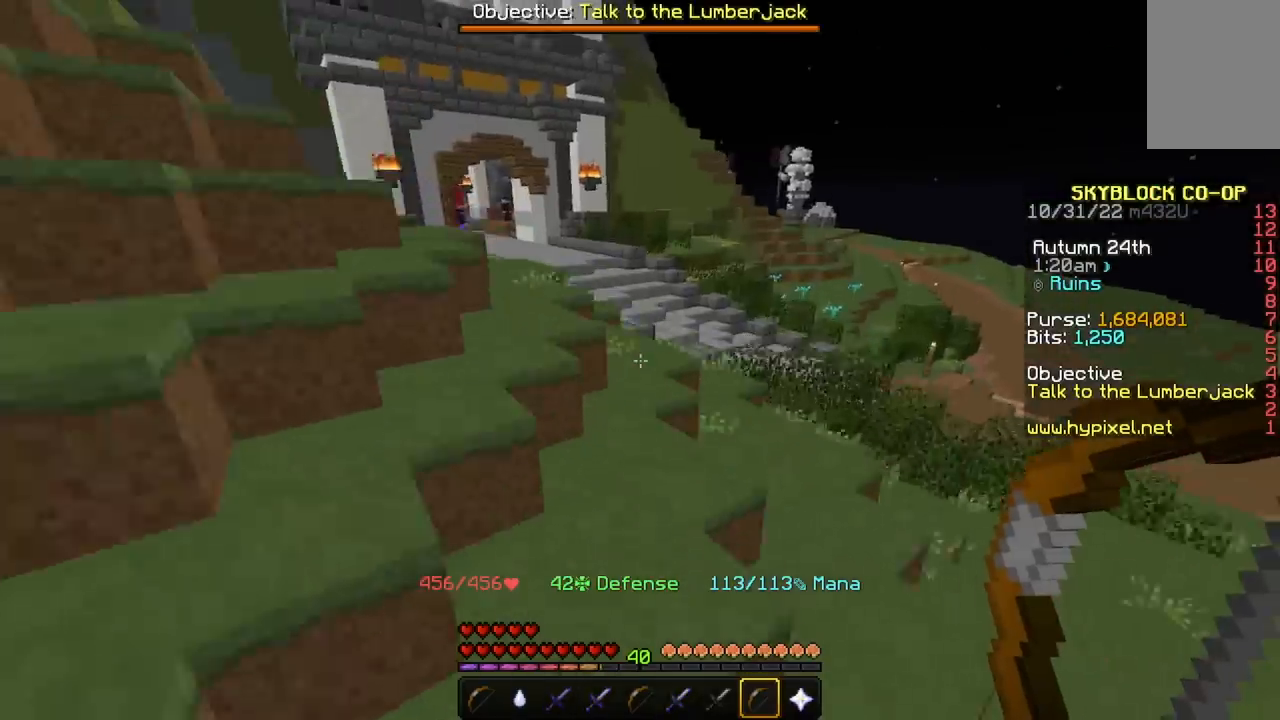
Gameplay with keyboard and mouse; each line is a JSON object with the keys and mouse buttons held at the frame after it. "events" lists presses ("down") and releases ("up") of "a", "d", "s", "space", "w", "mouse_left" and "mouse_right" between this image and that frame as [ms after this image, input, new state], when the widget could be followed in between. "mouse_left", "mouse_right" = the "left", "right" buttons of the "mouse" list. No other keys are recorded. Fast repeated clicks can show as one long hold. Mouse movement is not recorded.
{"keys": ["space", "w"], "mouse": [], "events": []}
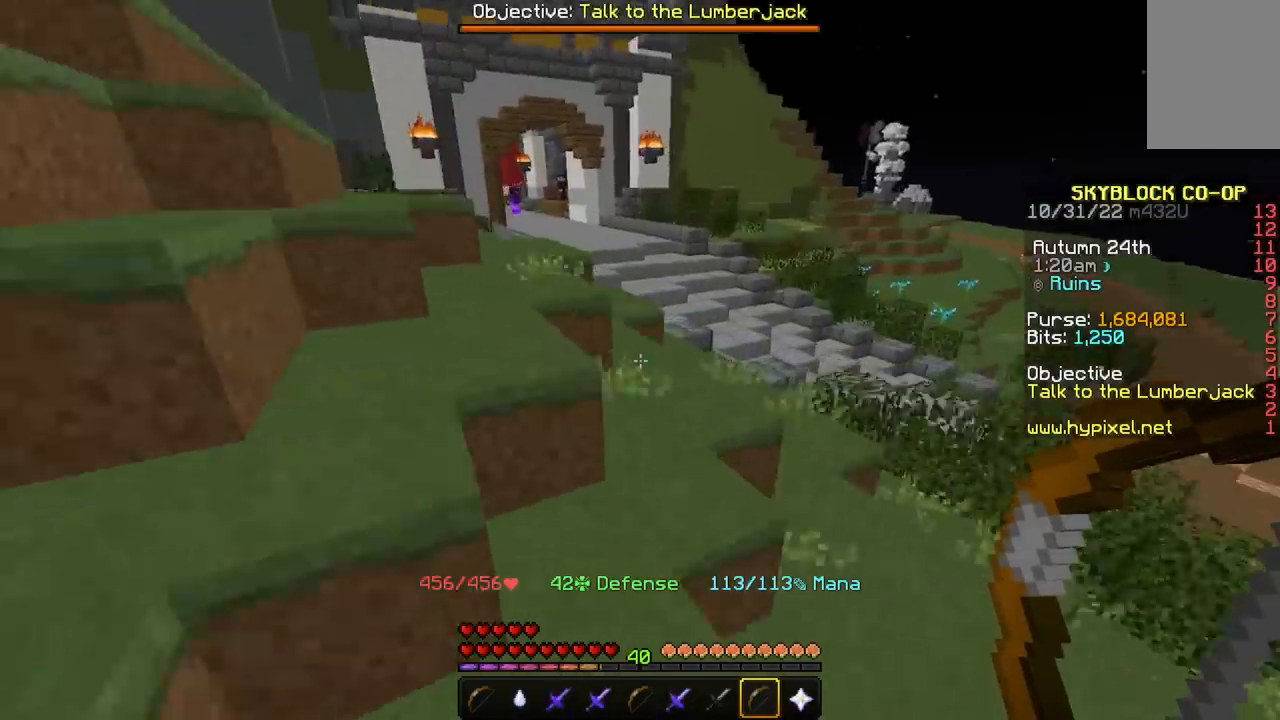
{"keys": ["d", "space", "w"], "mouse": [], "events": [[167, "d", "down"]]}
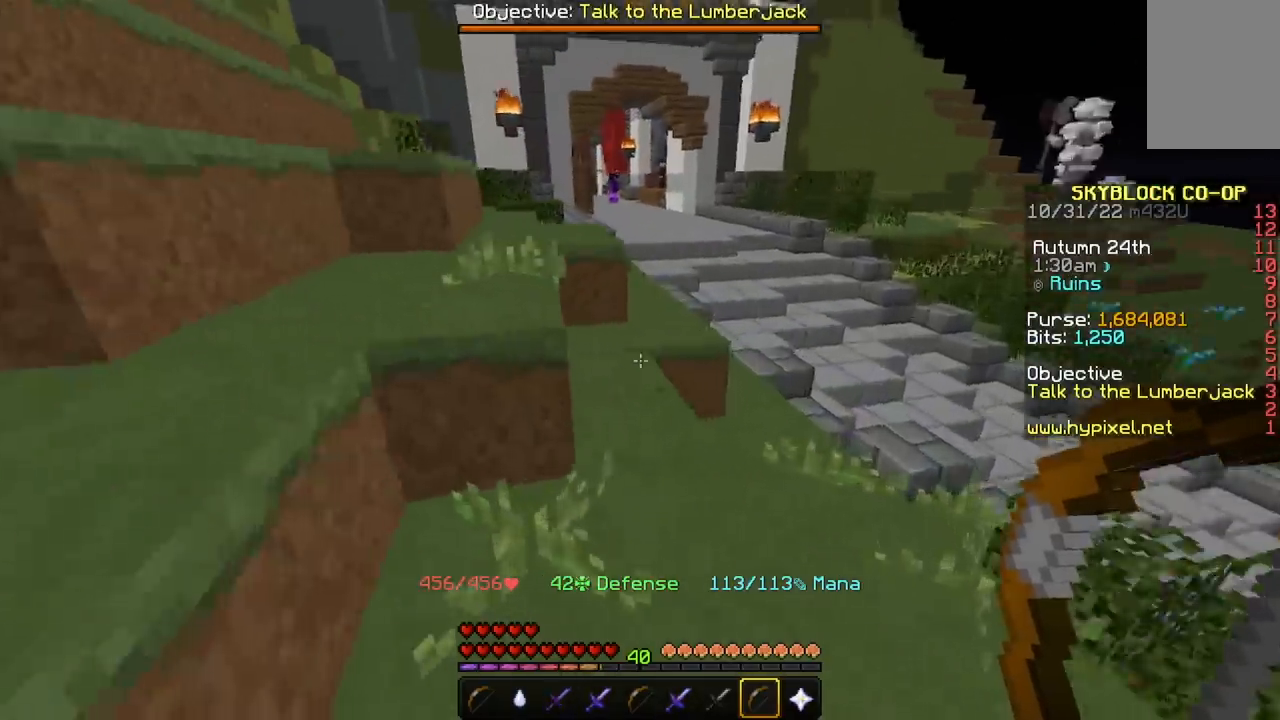
{"keys": ["space", "w"], "mouse": [], "events": [[33, "d", "up"]]}
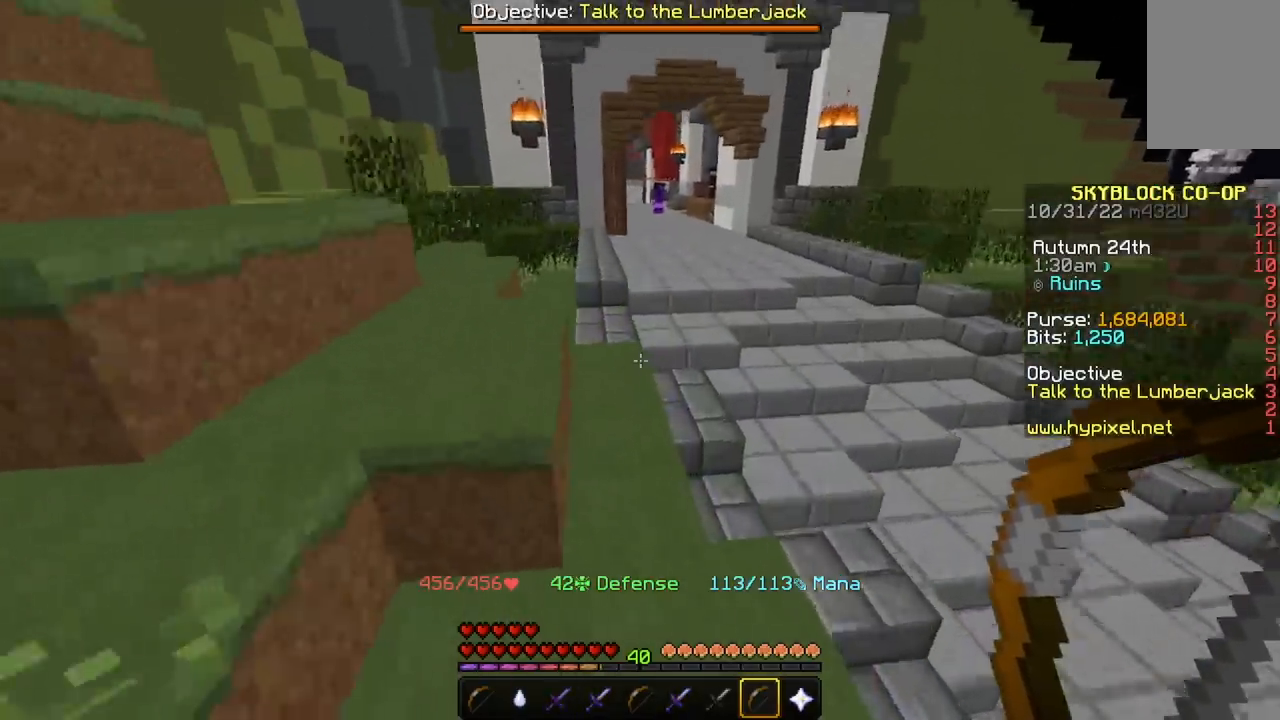
{"keys": ["w"], "mouse": [], "events": [[501, "space", "up"]]}
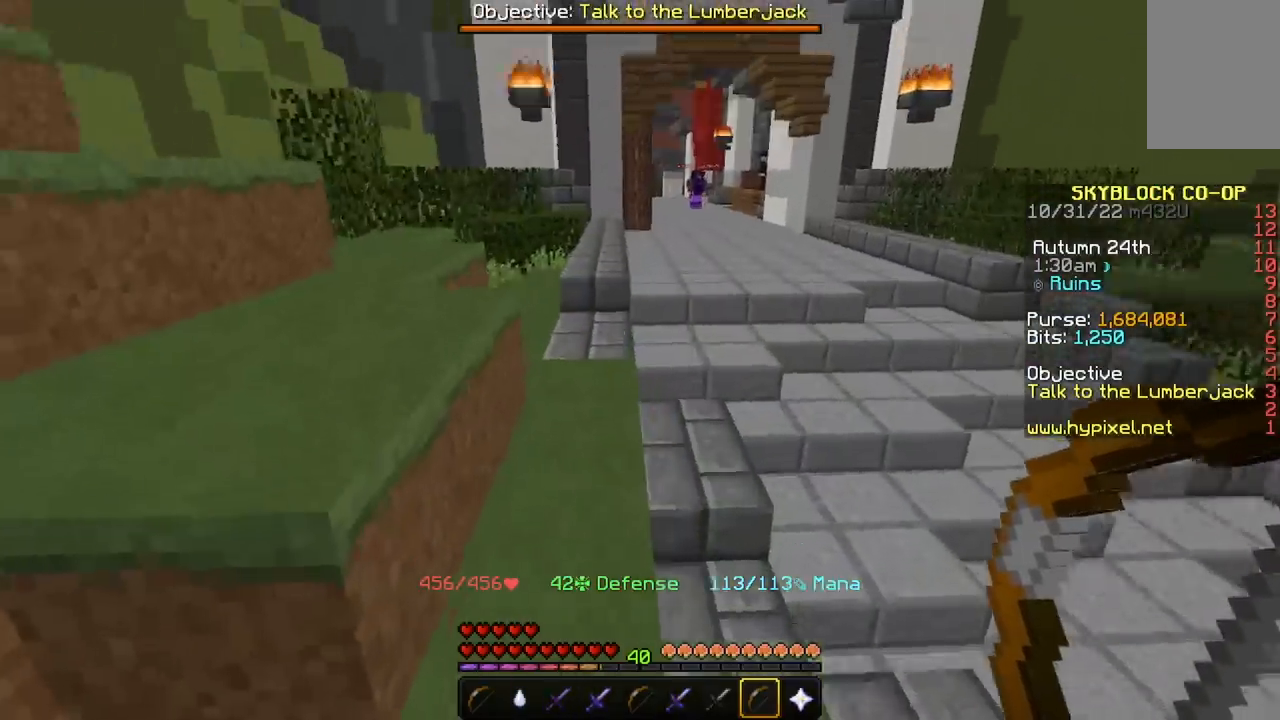
{"keys": ["w"], "mouse": [], "events": [[167, "w", "up"], [267, "w", "down"]]}
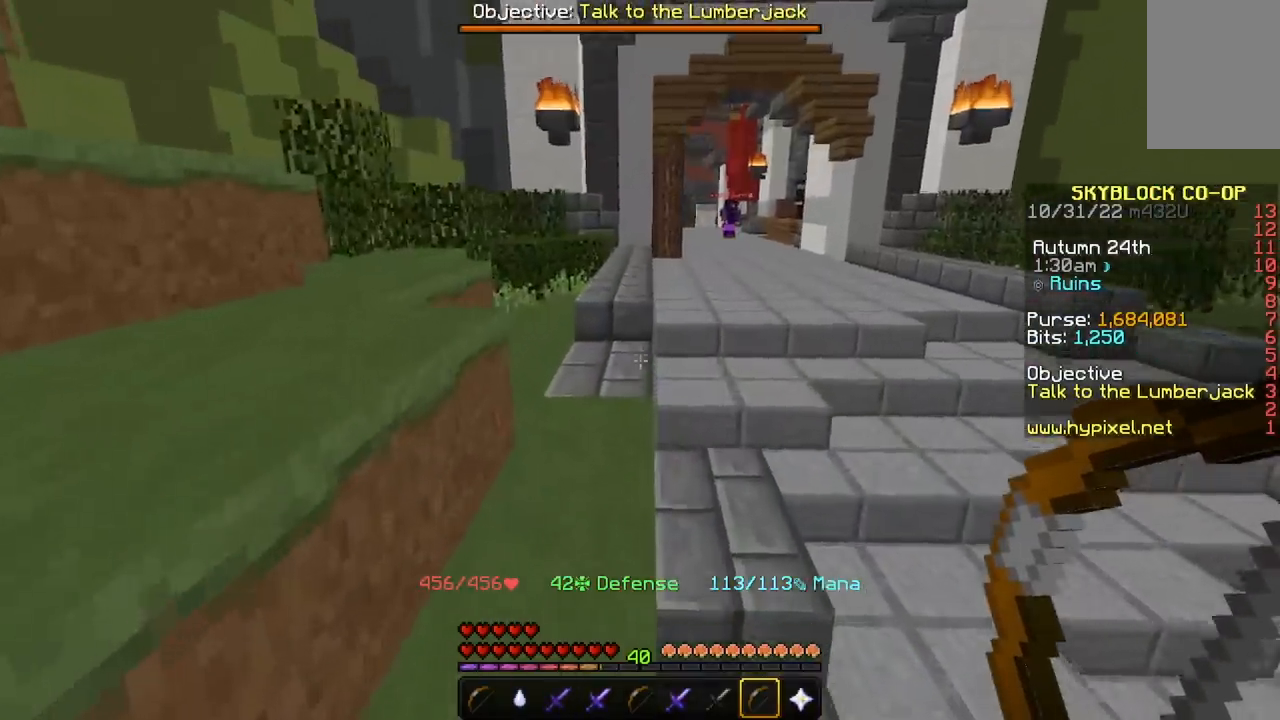
{"keys": ["d", "space", "w"], "mouse": [], "events": [[167, "space", "down"], [201, "d", "down"]]}
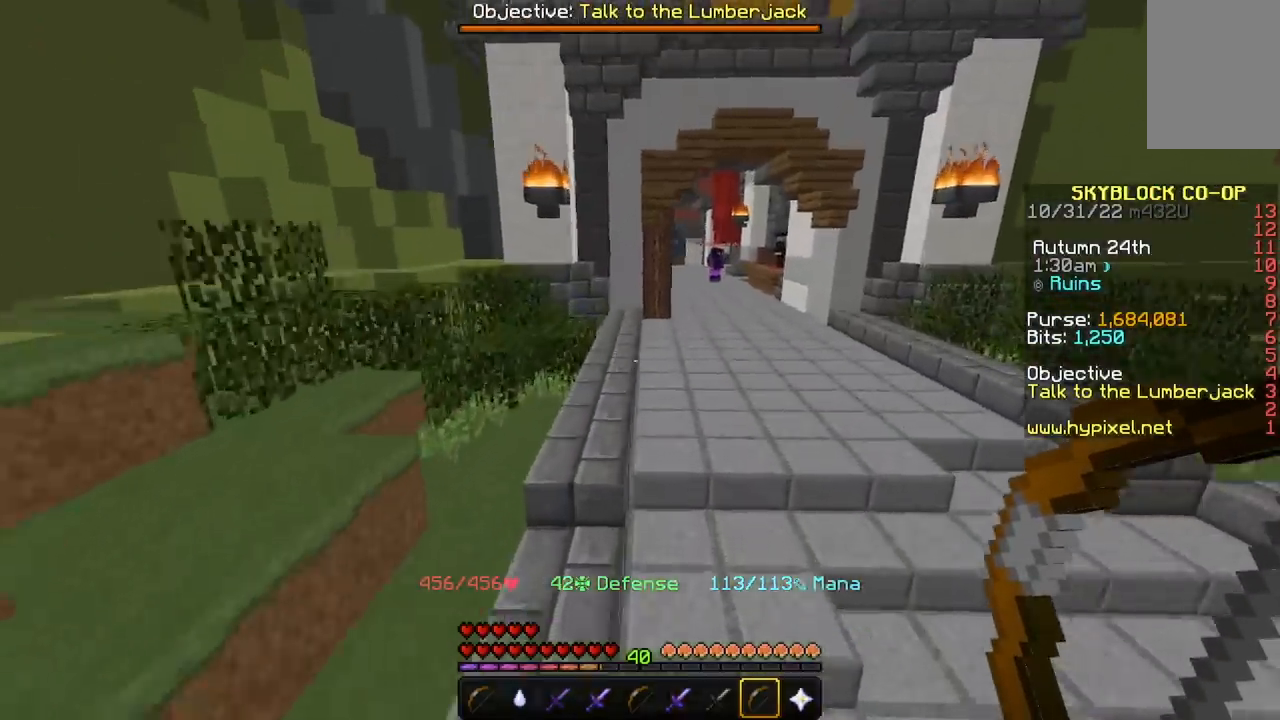
{"keys": ["d", "space", "w"], "mouse": [], "events": []}
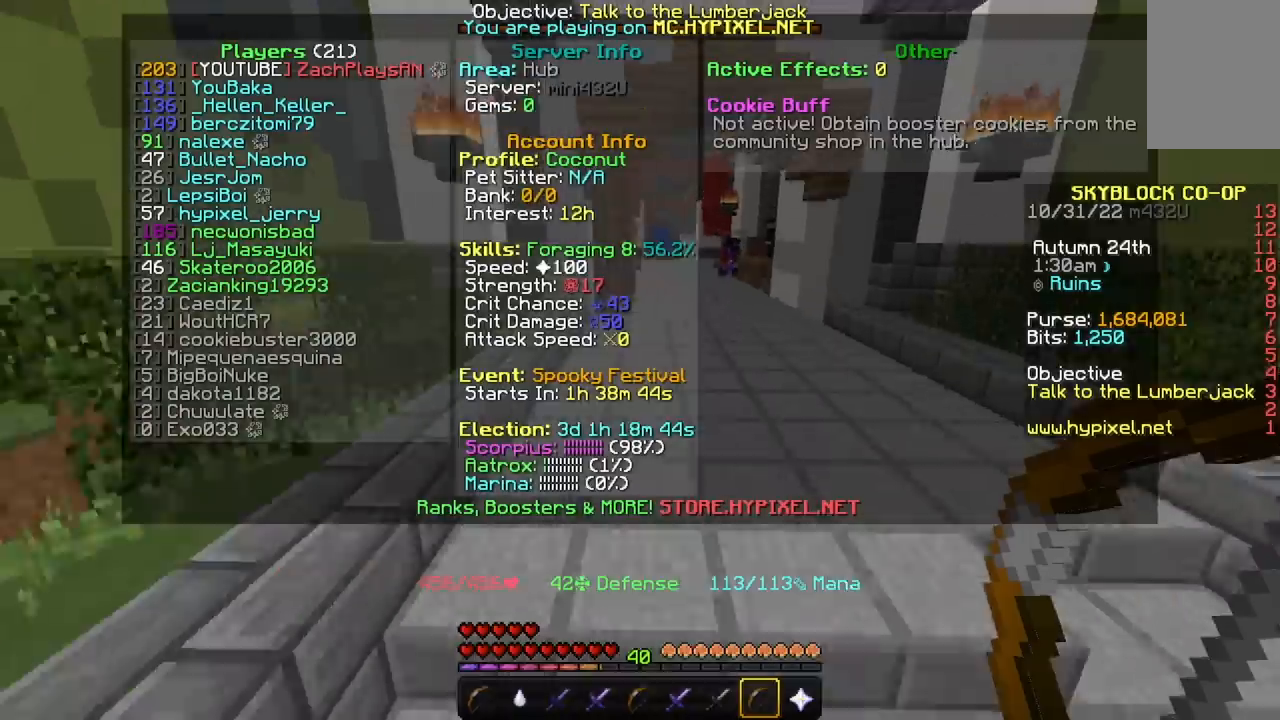
{"keys": ["space", "w"], "mouse": [], "events": [[67, "d", "up"]]}
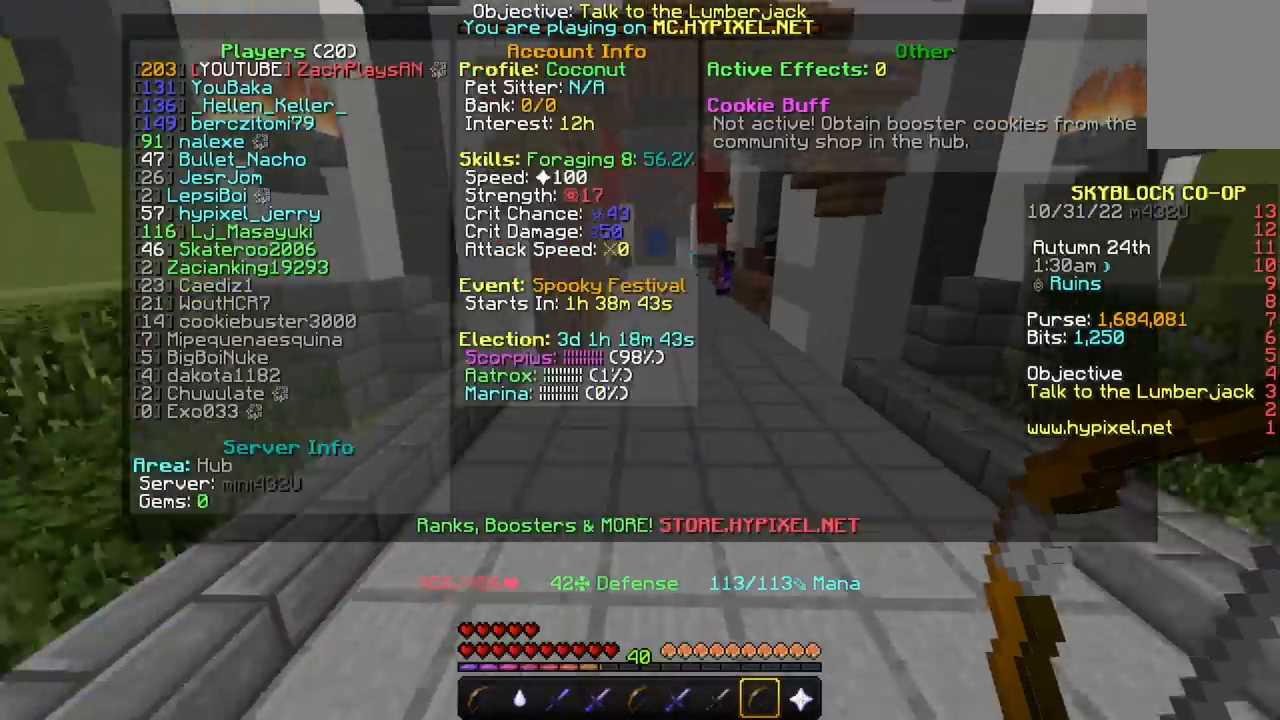
{"keys": ["d", "space", "w"], "mouse": [], "events": [[434, "d", "down"]]}
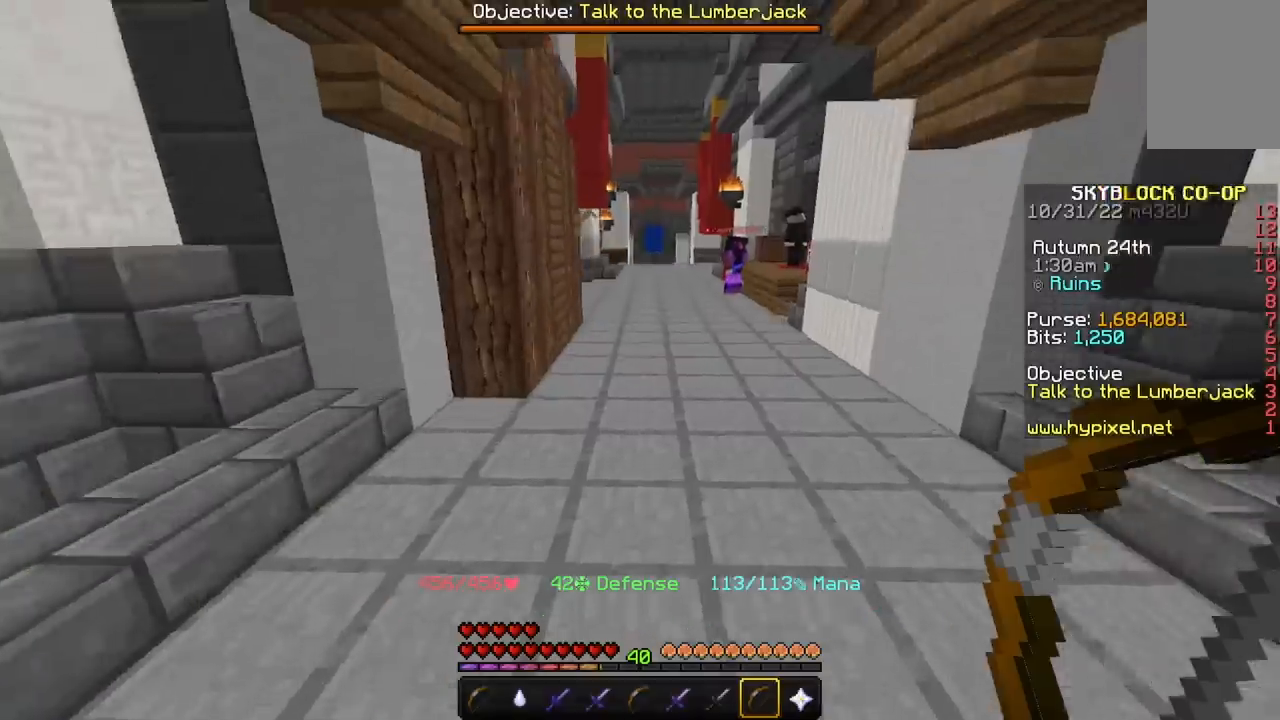
{"keys": ["space", "w"], "mouse": [], "events": [[468, "d", "up"]]}
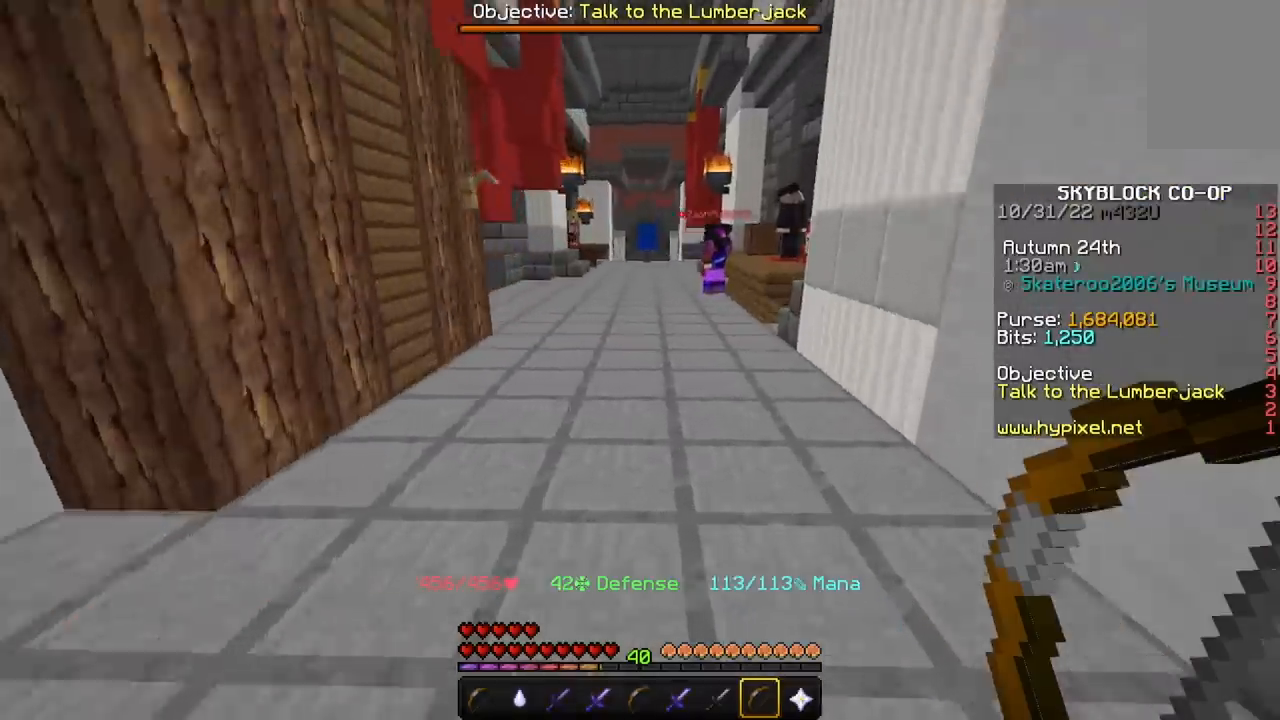
{"keys": ["space", "w"], "mouse": [], "events": []}
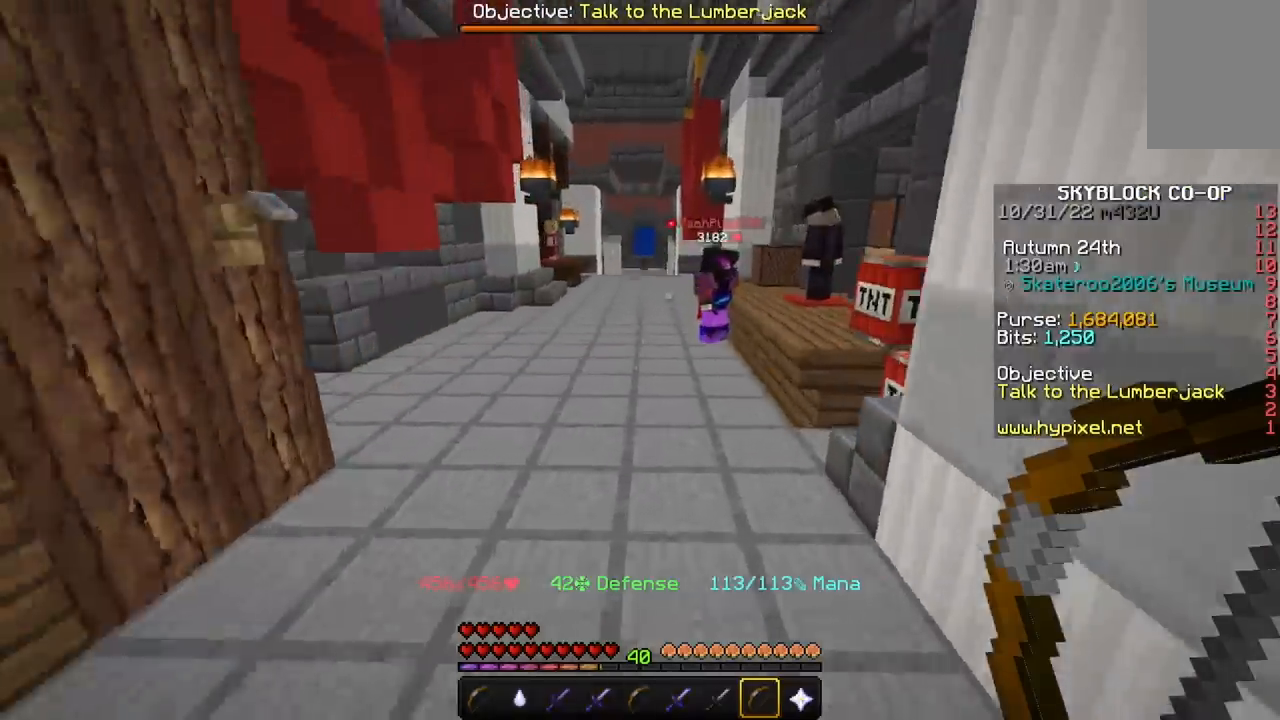
{"keys": ["space", "w"], "mouse": [], "events": []}
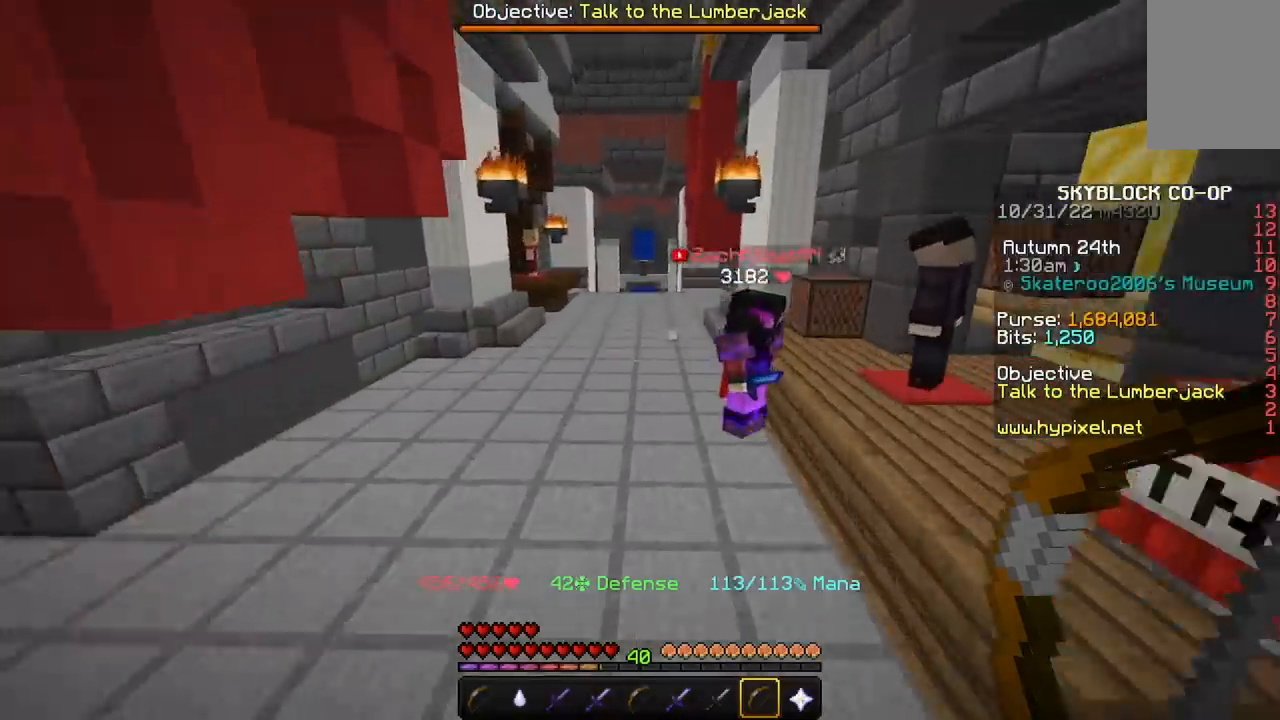
{"keys": ["a", "space", "w"], "mouse": [], "events": [[334, "a", "down"]]}
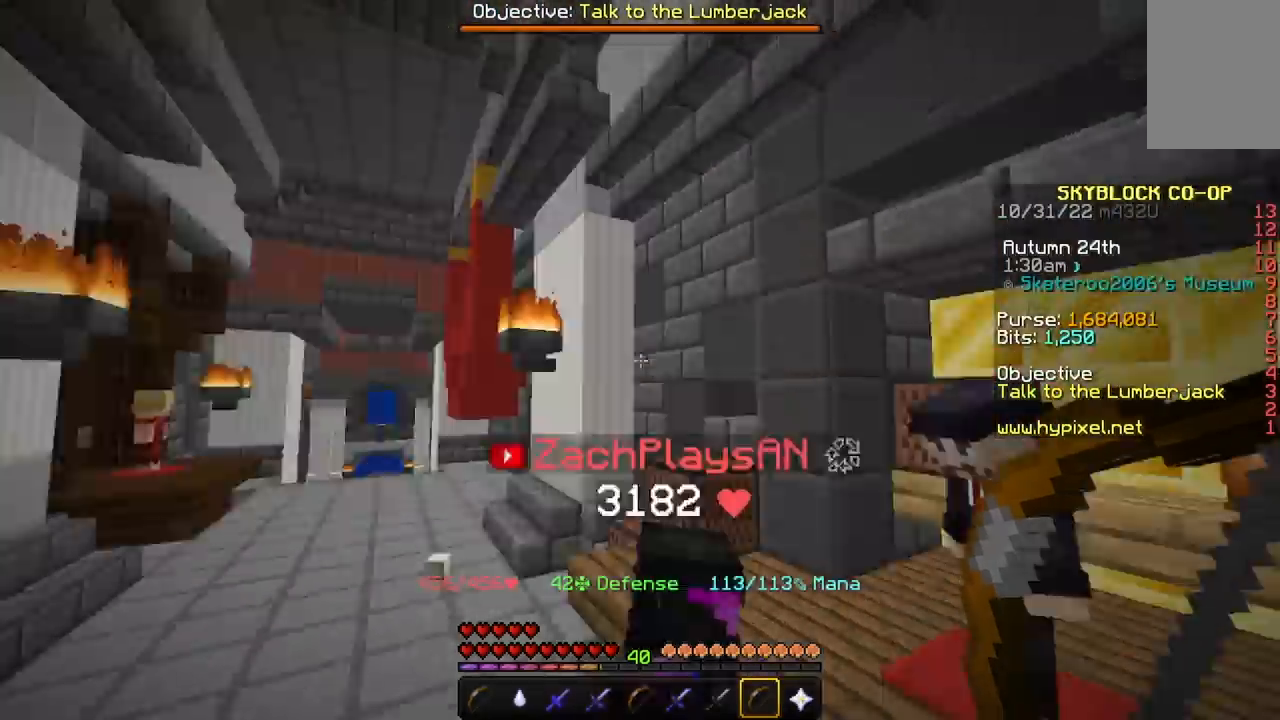
{"keys": ["a", "space", "w"], "mouse": [], "events": []}
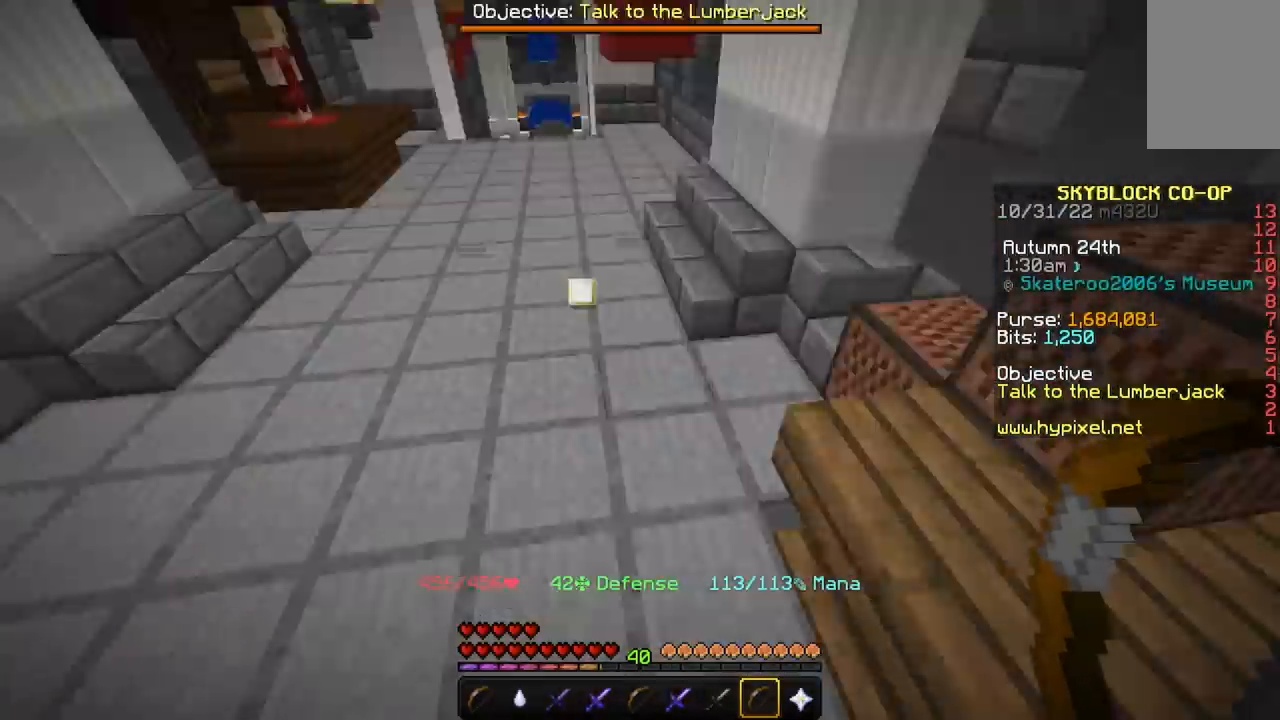
{"keys": ["space", "w"], "mouse": [], "events": [[133, "a", "up"]]}
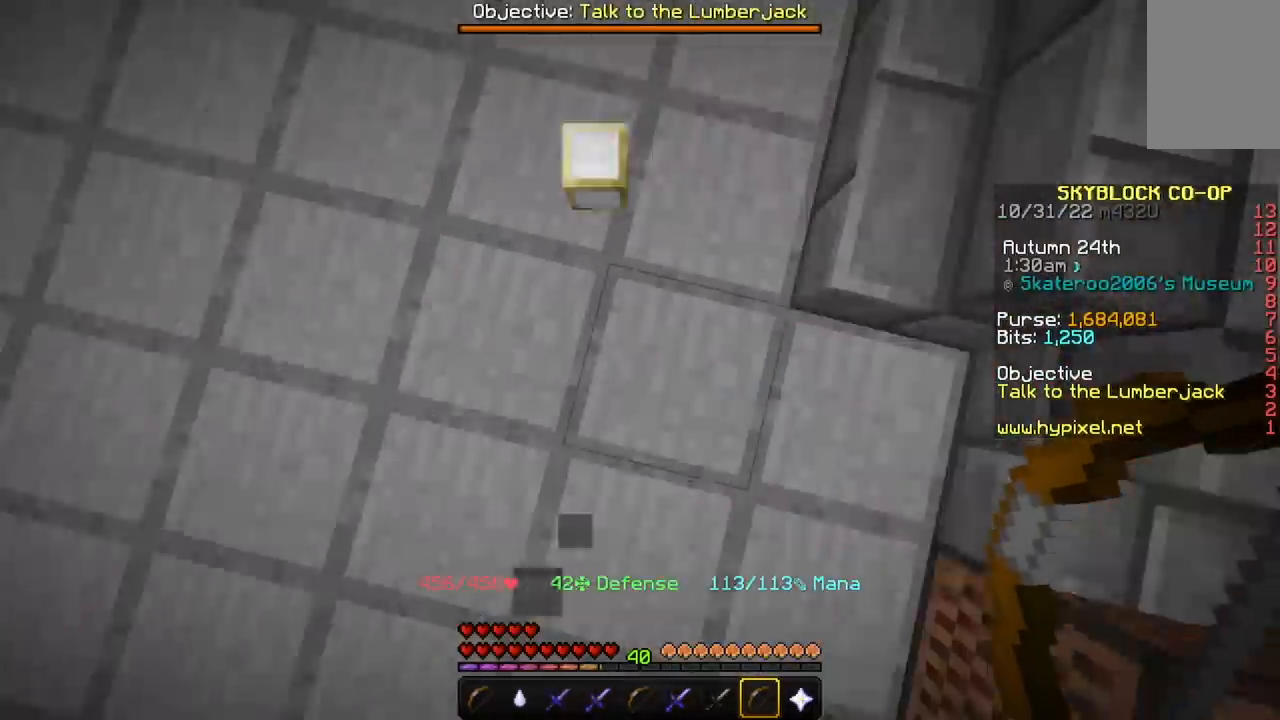
{"keys": ["space", "w"], "mouse": [], "events": []}
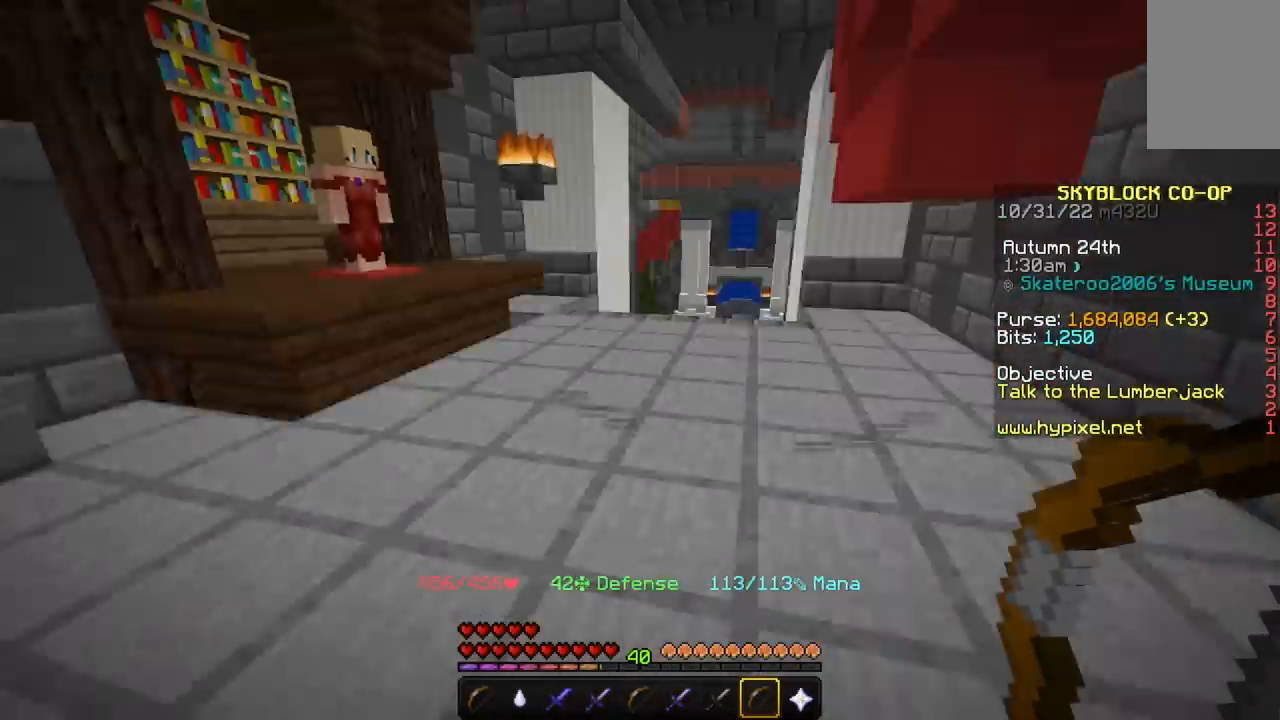
{"keys": ["space", "w"], "mouse": [], "events": []}
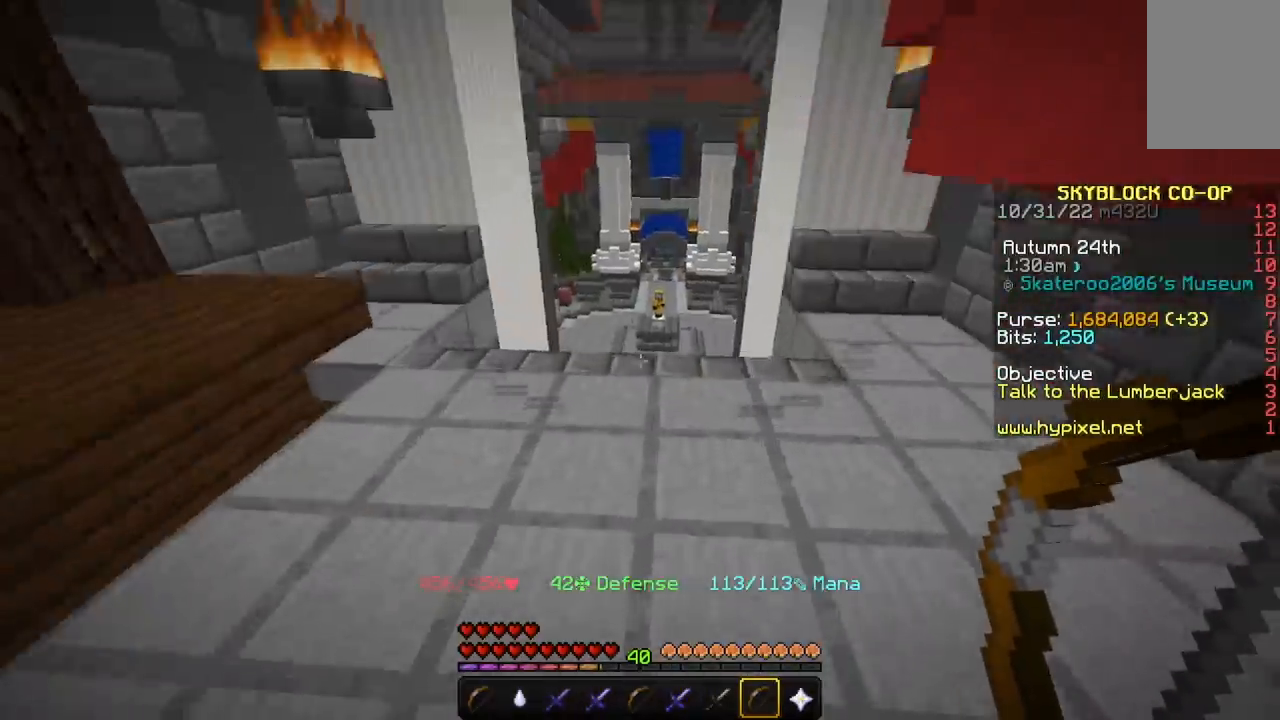
{"keys": ["w"], "mouse": [], "events": [[434, "space", "up"]]}
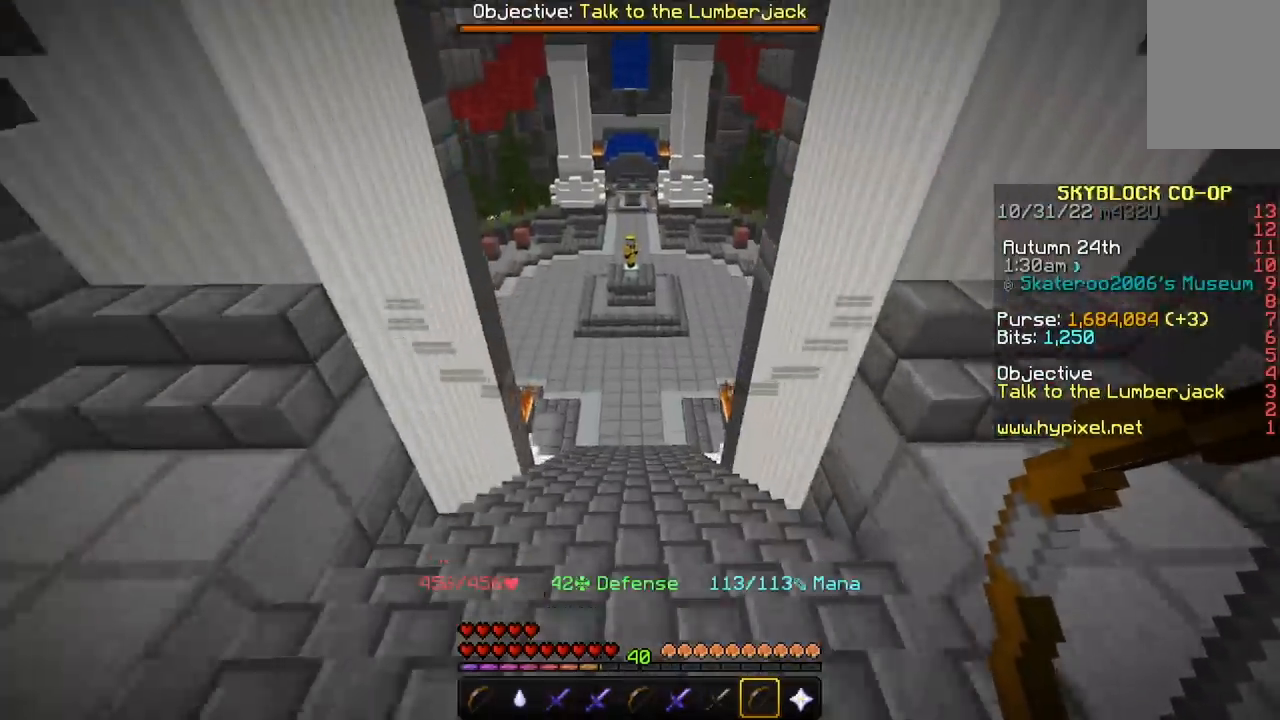
{"keys": ["w"], "mouse": [], "events": []}
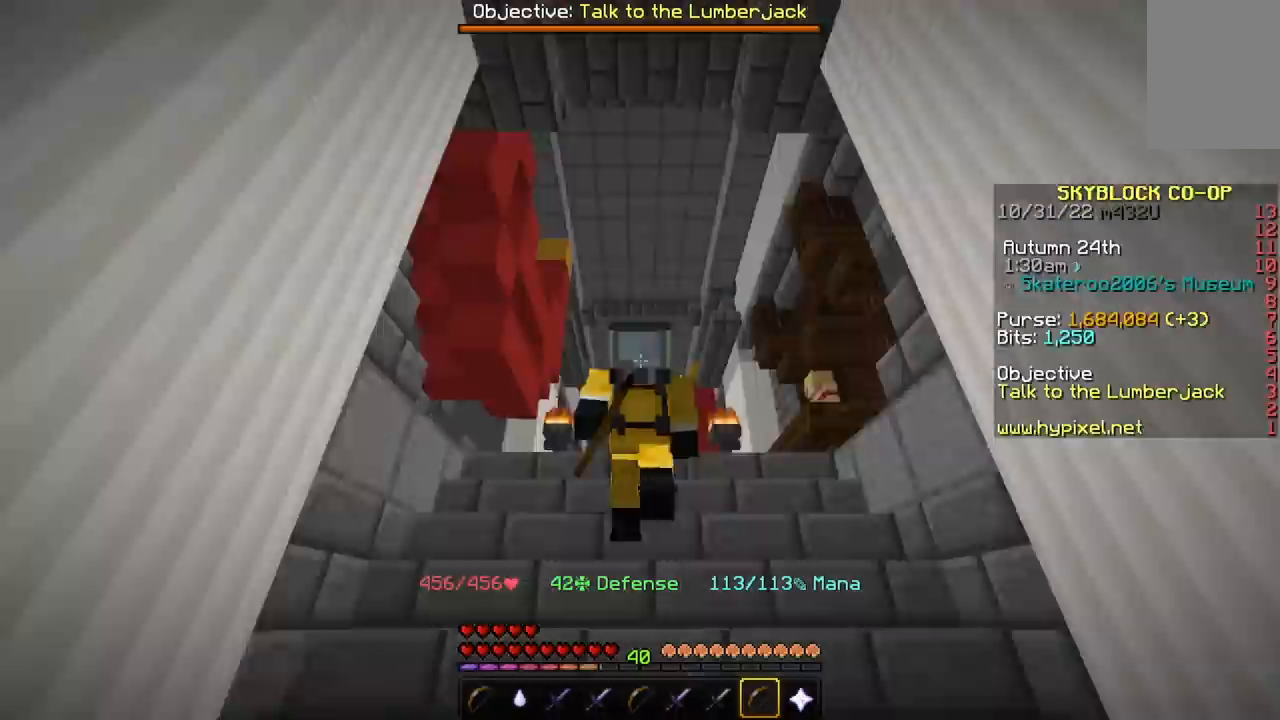
{"keys": ["space", "w"], "mouse": [], "events": [[334, "space", "down"]]}
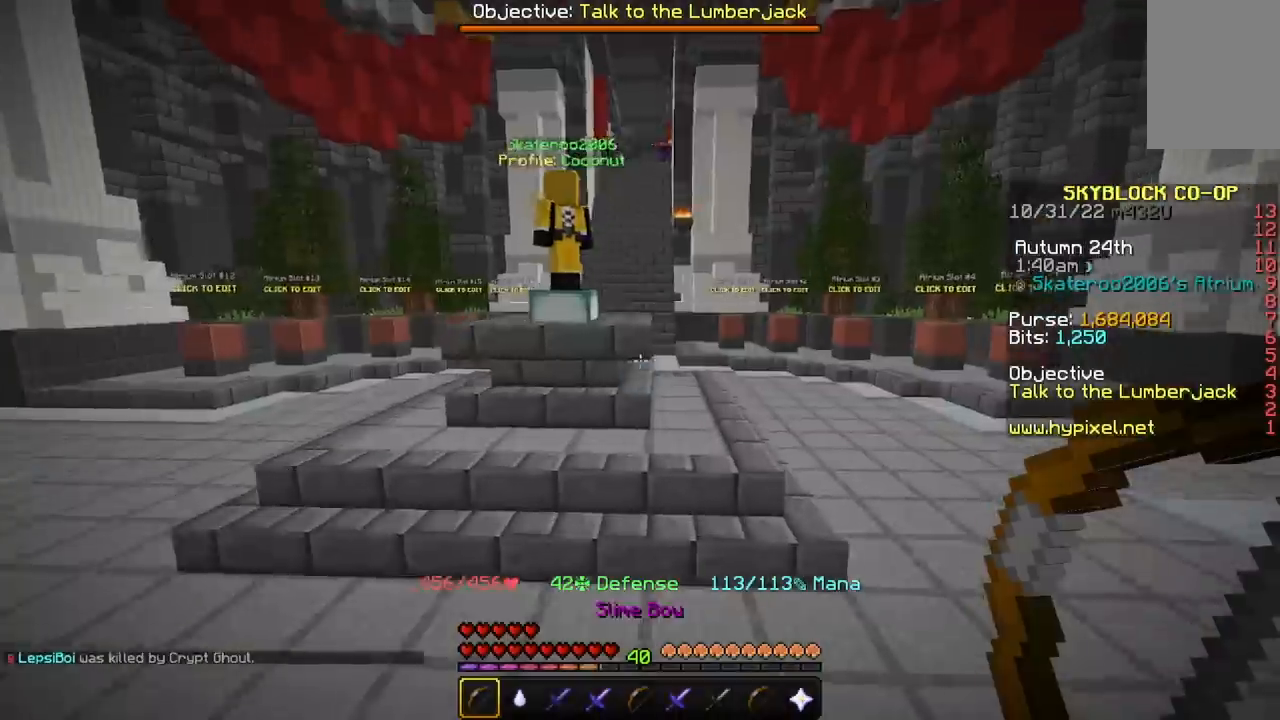
{"keys": ["w"], "mouse": [], "events": [[100, "space", "up"]]}